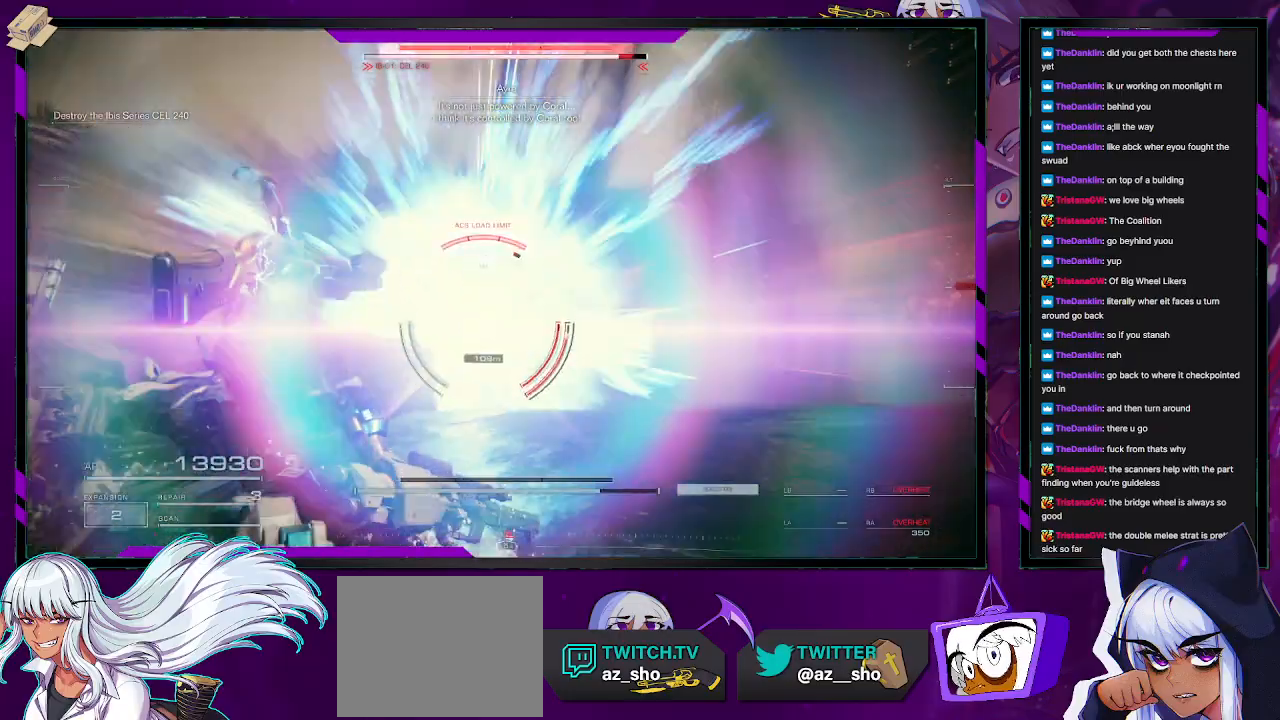
Gameplay with a controller (Xbox layout); each line is a JSON object with the inputs held at the frame after it. "events" lists button and stick changes between this image and that frame as [ms after this image, input, new state], when the widget could be followed in between.
{"buttons": [], "left_stick": "up", "right_stick": "center", "events": [[233, "X", "down"], [417, "X", "up"]]}
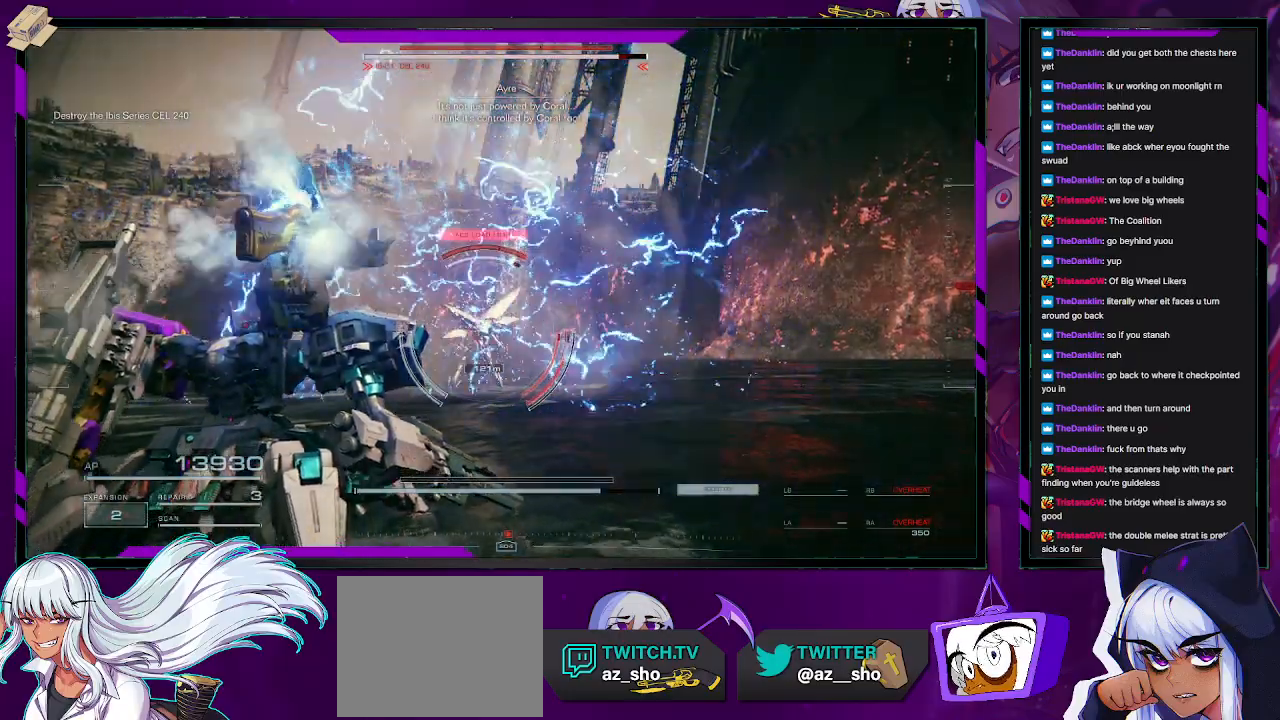
{"buttons": [], "left_stick": "up", "right_stick": "center", "events": []}
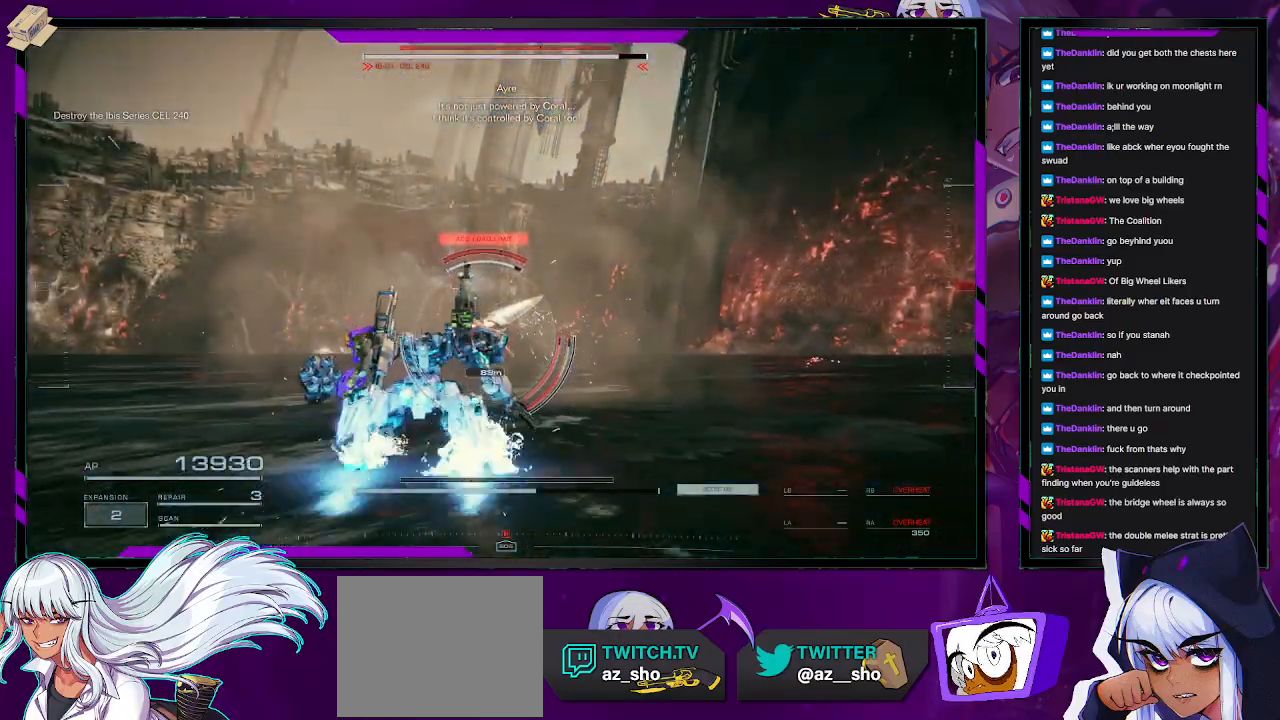
{"buttons": [], "left_stick": "up", "right_stick": "center", "events": [[133, "L1", "down"], [200, "L1", "up"]]}
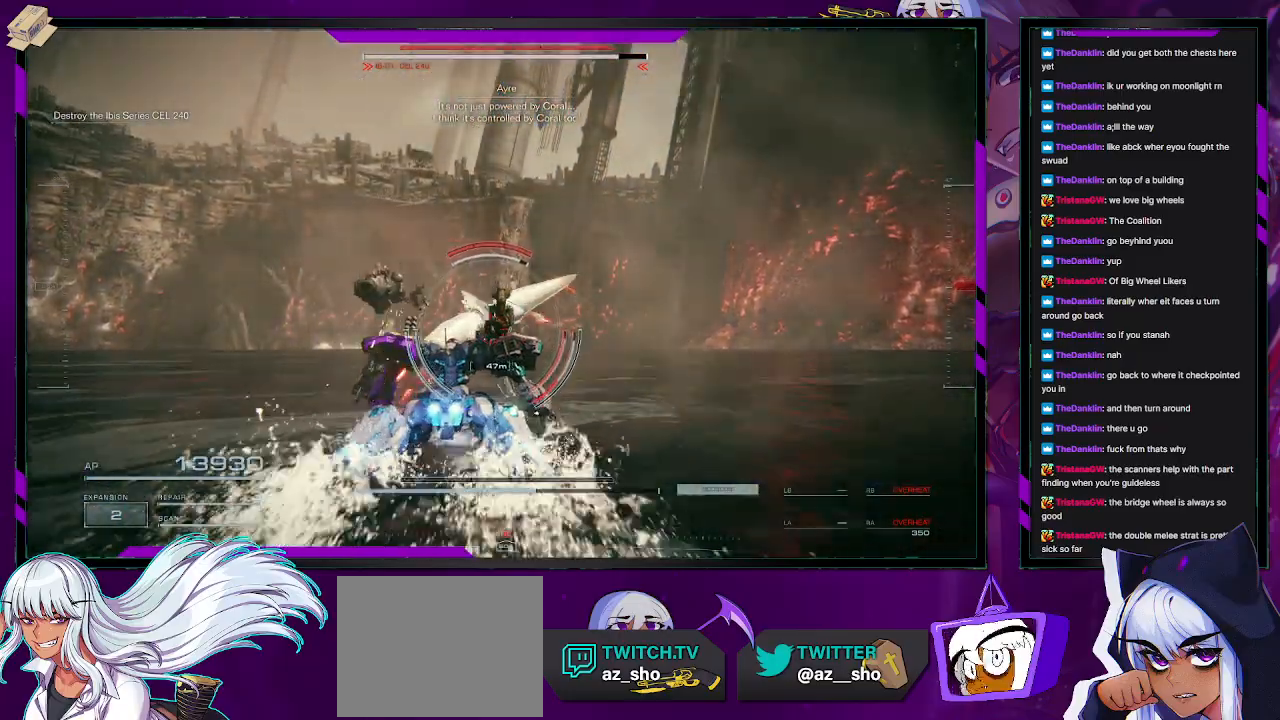
{"buttons": ["L2"], "left_stick": "up", "right_stick": "center", "events": [[133, "right_stick", "down-right"], [167, "L2", "down"], [267, "right_stick", "center"]]}
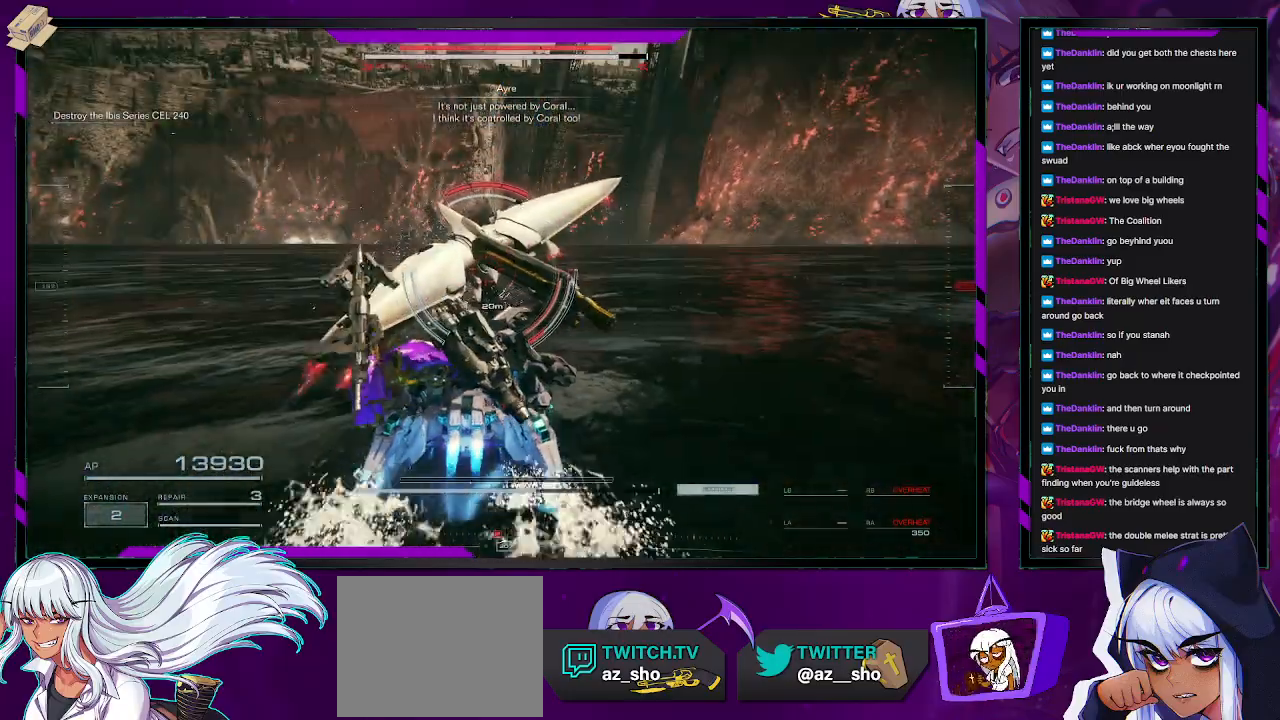
{"buttons": ["L2"], "left_stick": "up", "right_stick": "center", "events": []}
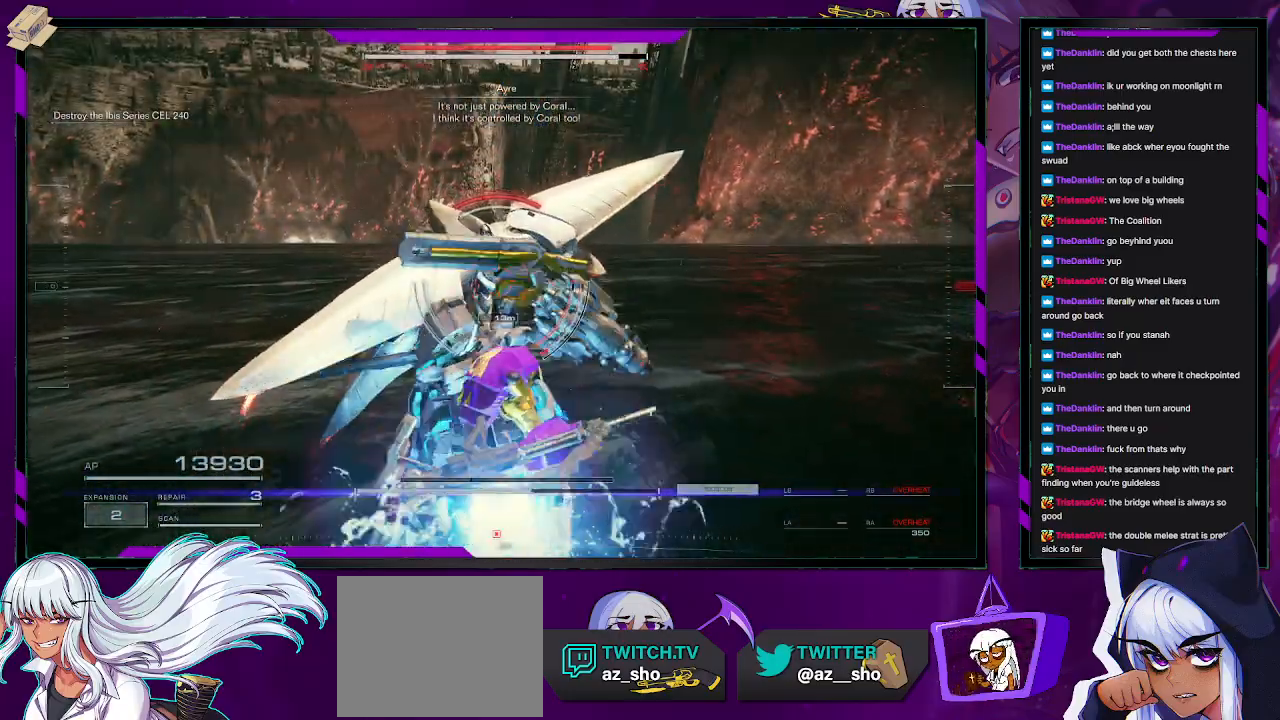
{"buttons": ["L2"], "left_stick": "up", "right_stick": "center", "events": []}
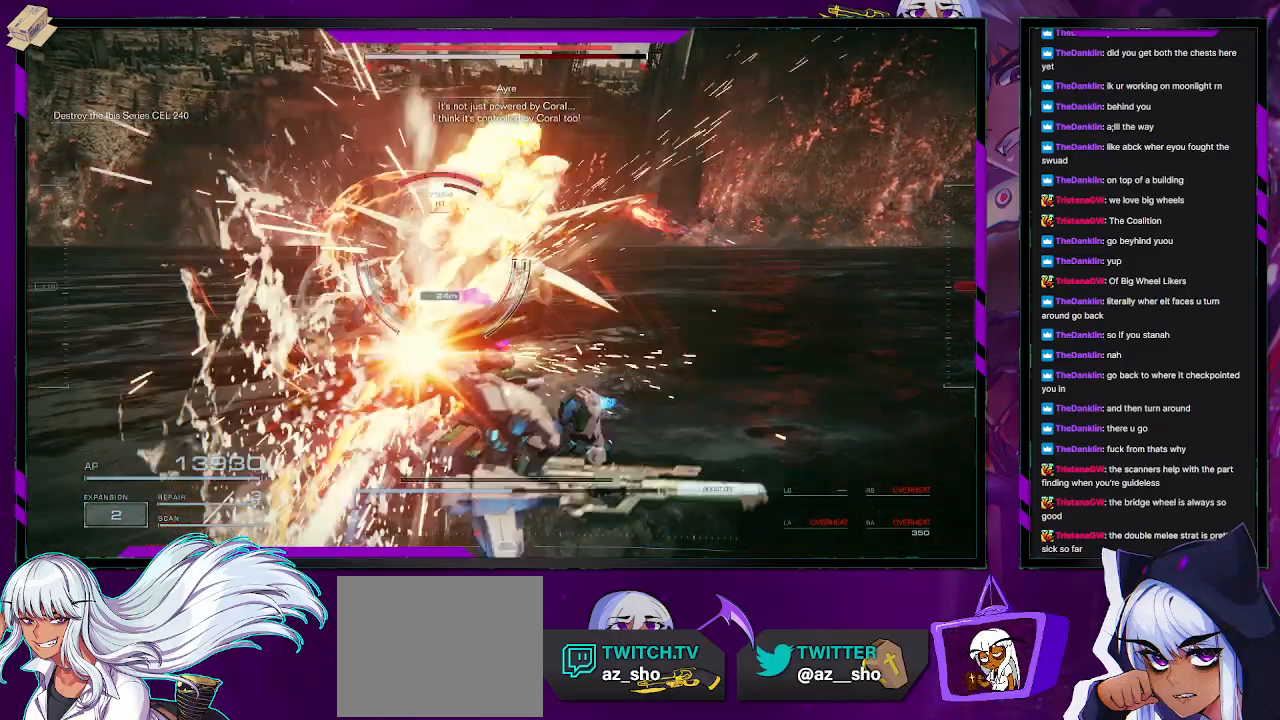
{"buttons": [], "left_stick": "left", "right_stick": "center", "events": [[250, "left_stick", "up-left"], [367, "L2", "up"], [500, "left_stick", "left"]]}
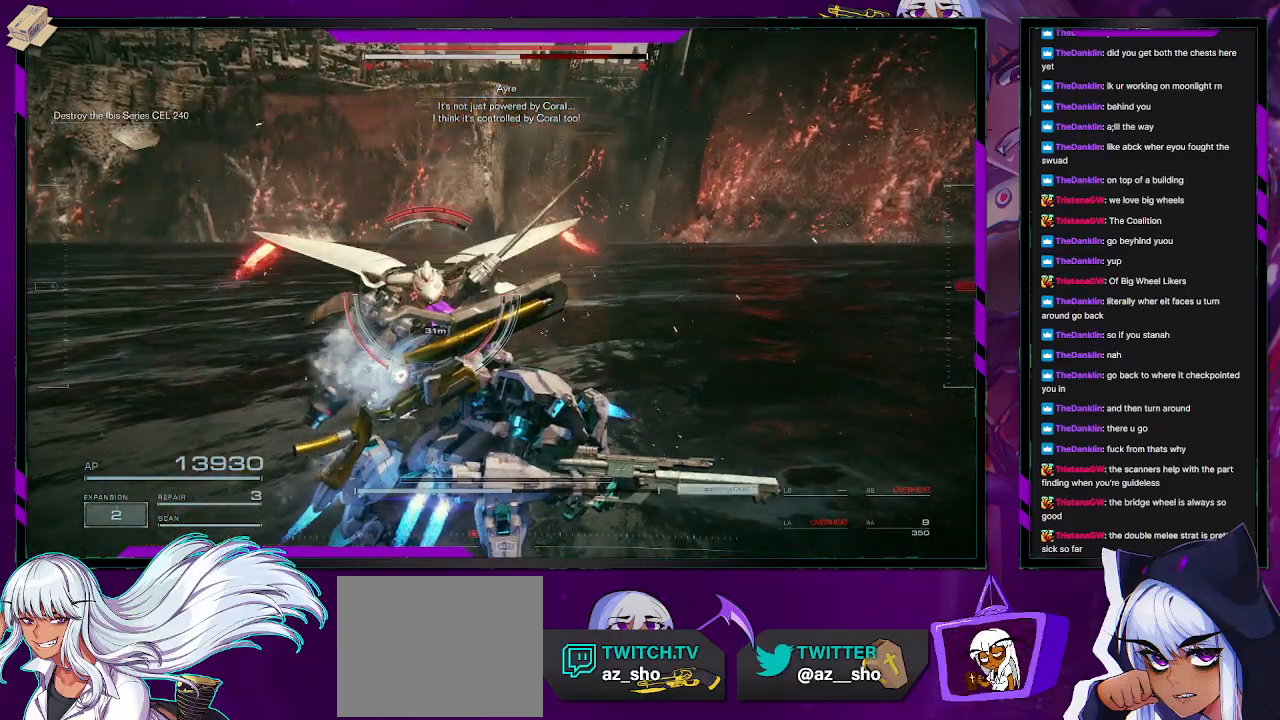
{"buttons": [], "left_stick": "left", "right_stick": "center", "events": []}
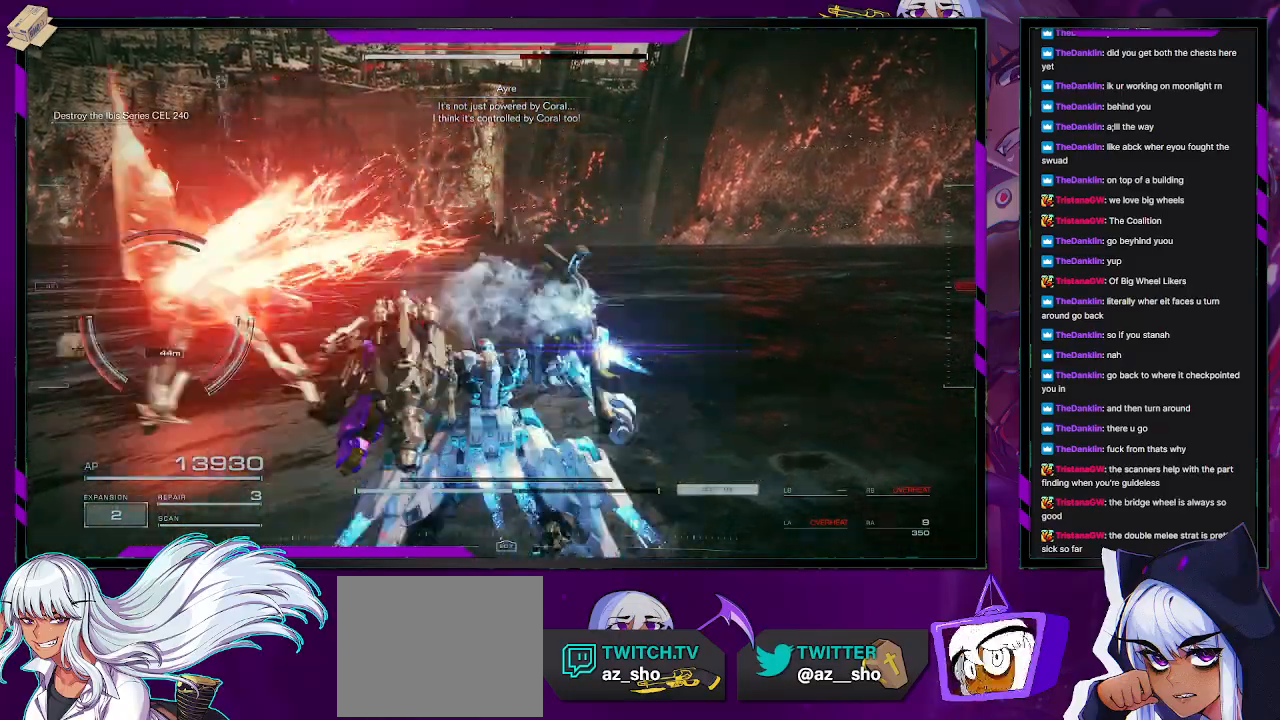
{"buttons": ["R2"], "left_stick": "left", "right_stick": "left", "events": [[33, "R2", "down"], [450, "right_stick", "left"]]}
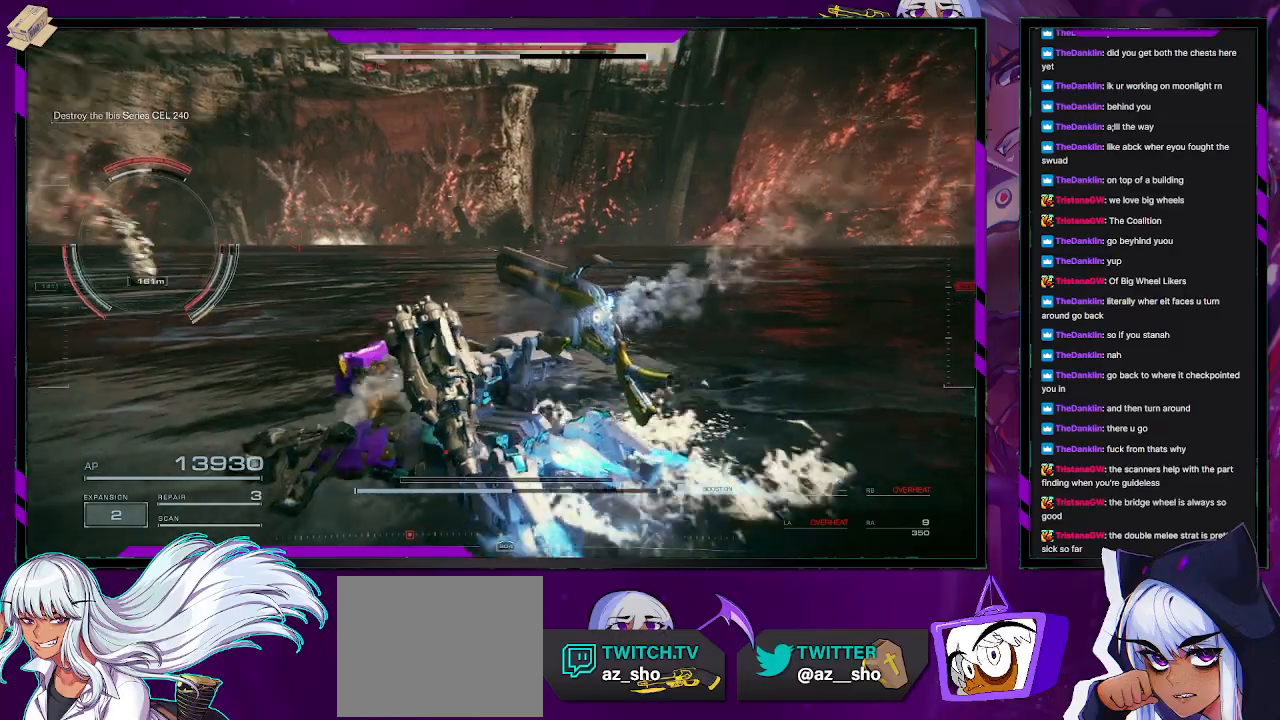
{"buttons": ["X", "R2"], "left_stick": "left", "right_stick": "center", "events": [[133, "right_stick", "center"], [400, "X", "down"]]}
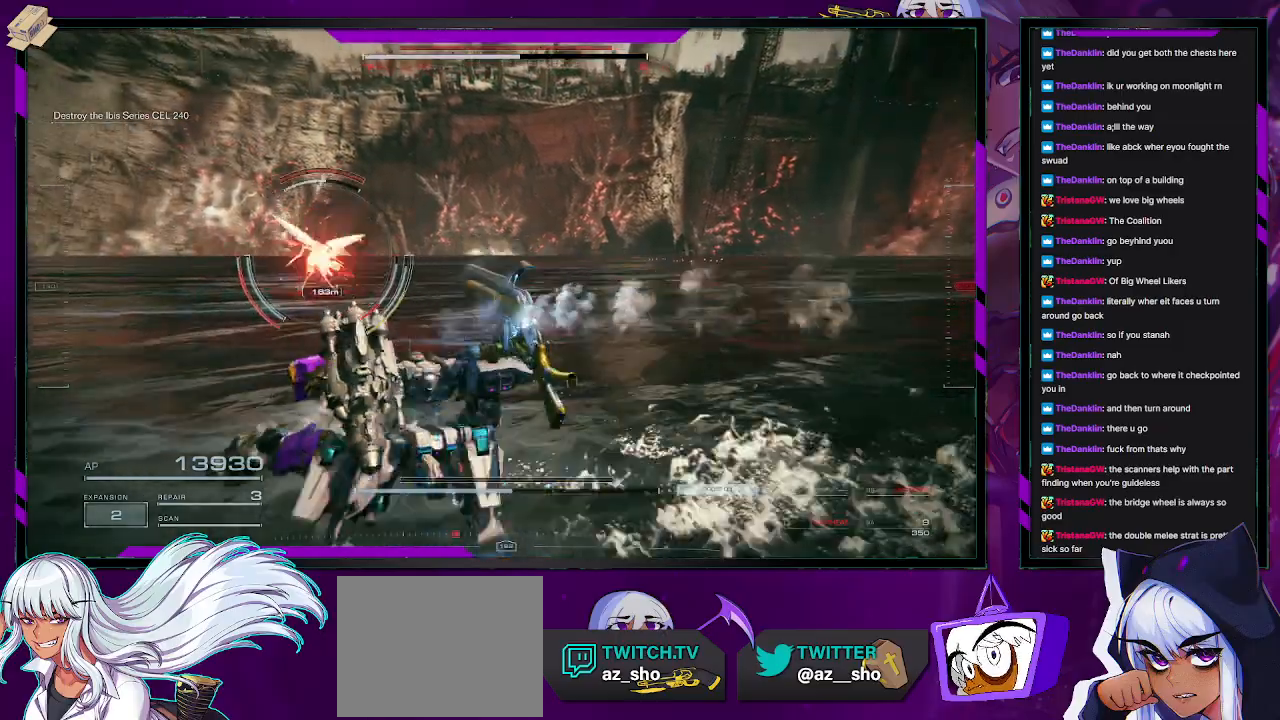
{"buttons": ["R2"], "left_stick": "left", "right_stick": "center", "events": [[67, "X", "up"]]}
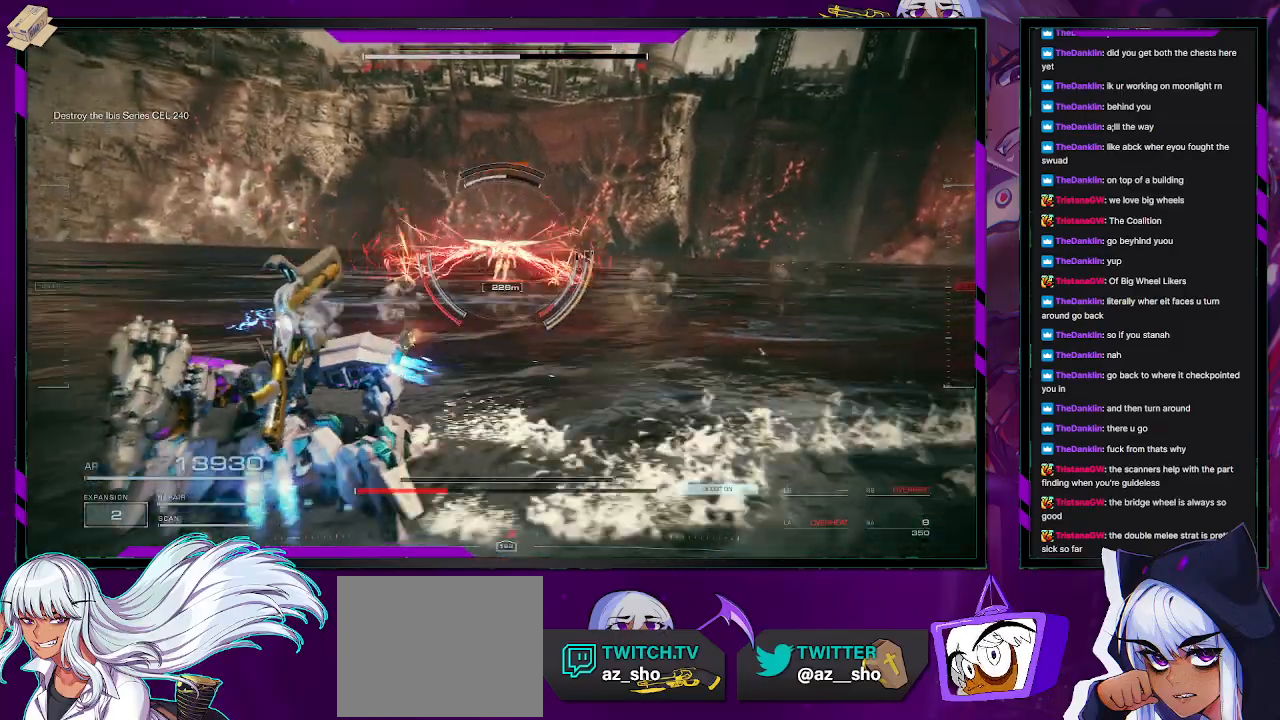
{"buttons": ["R2"], "left_stick": "left", "right_stick": "center", "events": []}
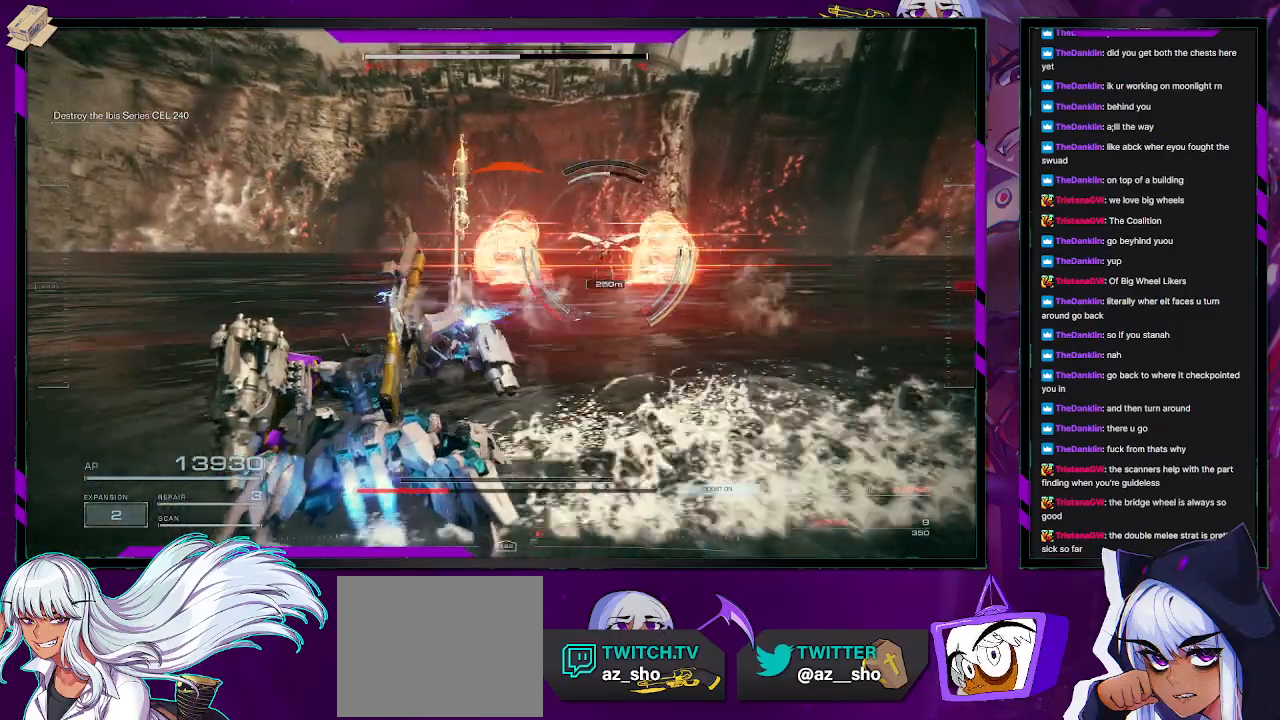
{"buttons": ["R2"], "left_stick": "left", "right_stick": "center", "events": [[100, "right_stick", "right"], [283, "right_stick", "center"]]}
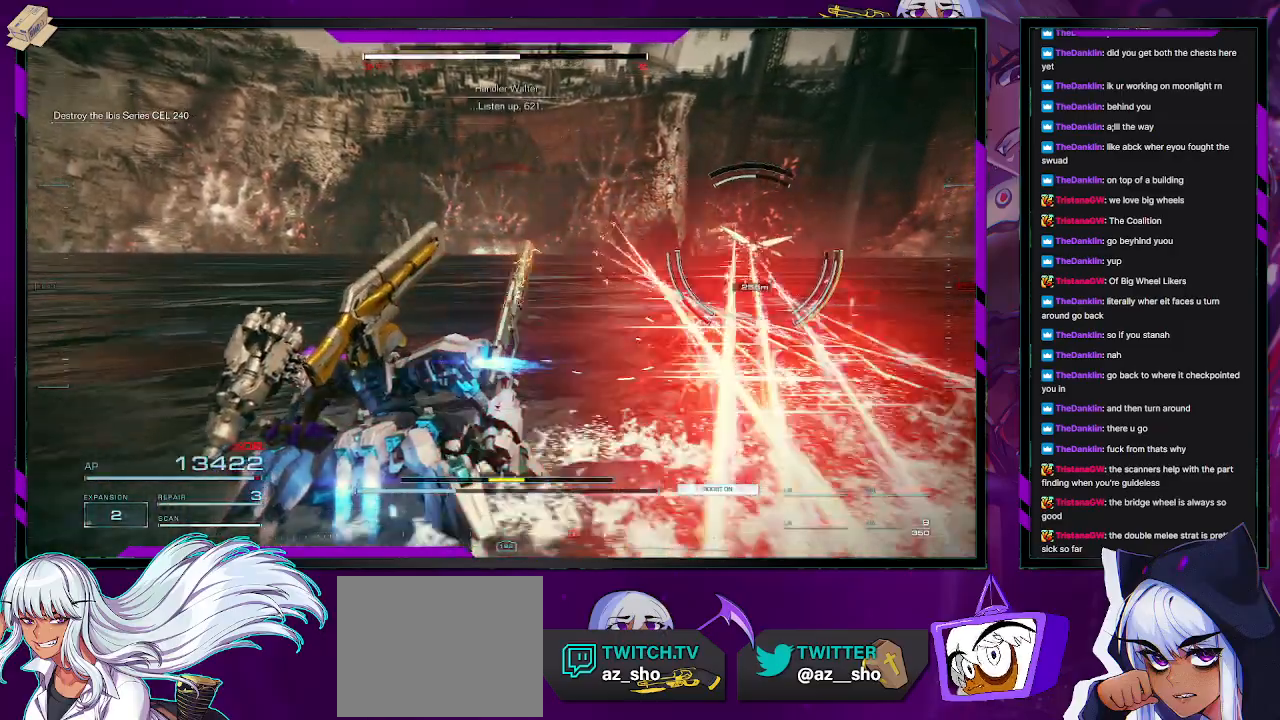
{"buttons": ["R2"], "left_stick": "up-left", "right_stick": "right", "events": [[100, "right_stick", "right"], [117, "left_stick", "up-left"]]}
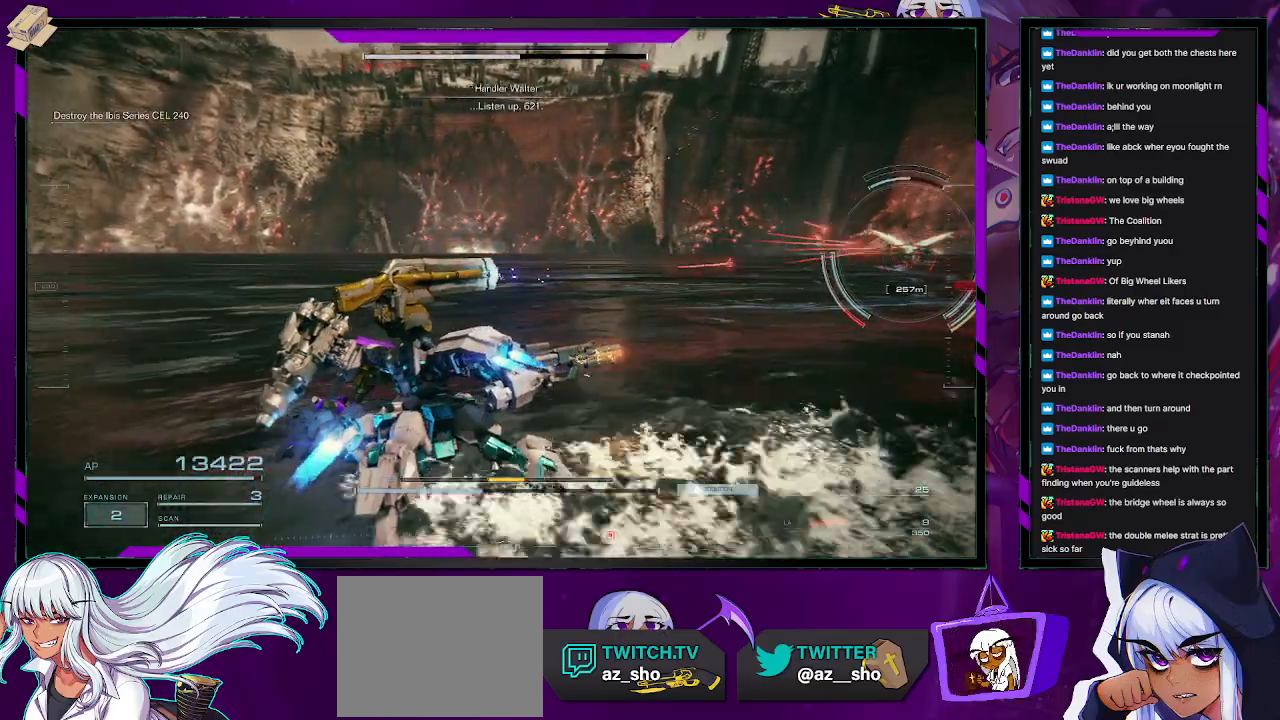
{"buttons": ["R2"], "left_stick": "up", "right_stick": "right", "events": [[83, "left_stick", "up"]]}
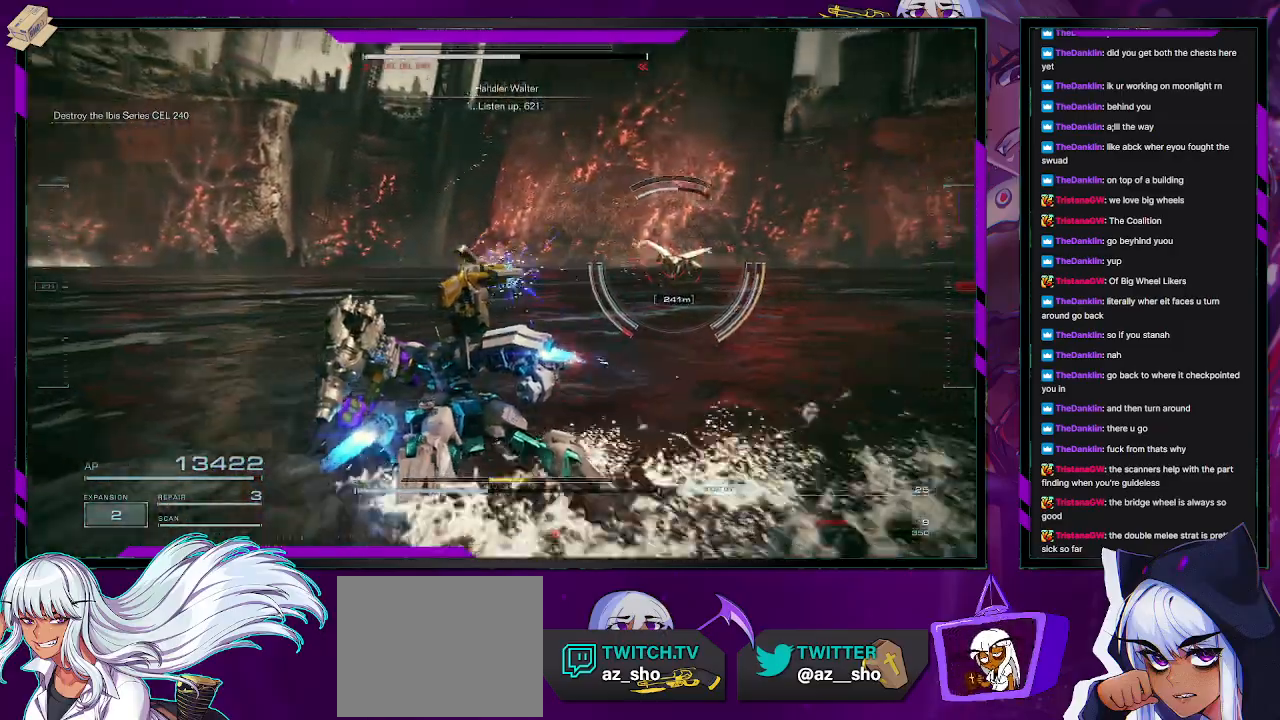
{"buttons": ["R1"], "left_stick": "up-right", "right_stick": "right", "events": [[133, "R2", "up"], [133, "left_stick", "up-right"], [500, "R1", "down"]]}